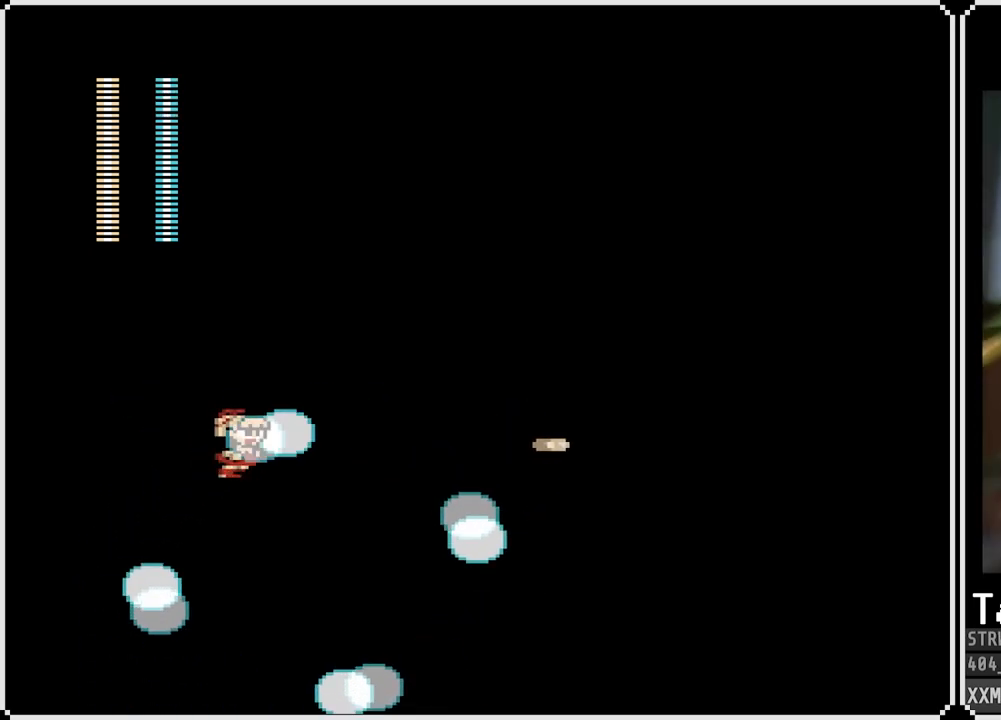
Gameplay with a controller (PlayStation layout); each line is a JSON object with the inputs held at the frame after it. "events" lists button and stick changes between this image and that frame as [ms after this image, input, new state], when the widget could be followed in between.
{"buttons": ["SQUARE", "DPAD_RIGHT"], "left_stick": "center", "right_stick": "center", "events": [[67, "CROSS", "down"], [500, "CROSS", "up"]]}
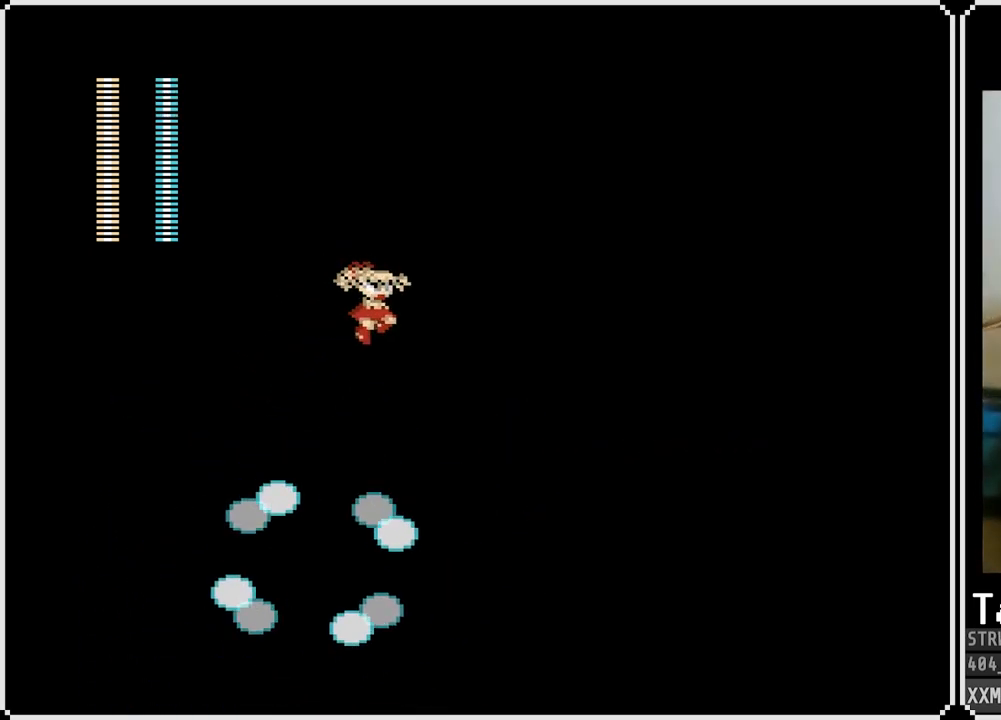
{"buttons": ["CROSS", "SQUARE", "DPAD_DOWN", "DPAD_RIGHT"], "left_stick": "center", "right_stick": "center", "events": [[267, "DPAD_DOWN", "down"], [400, "CROSS", "down"]]}
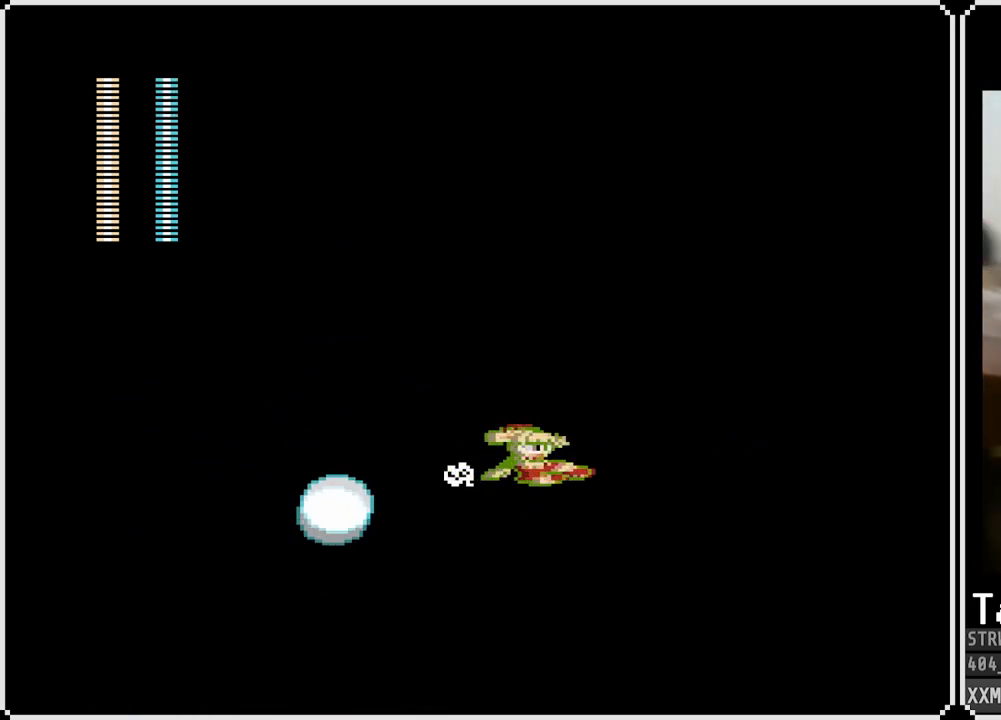
{"buttons": ["SQUARE", "DPAD_LEFT"], "left_stick": "center", "right_stick": "center", "events": [[33, "DPAD_DOWN", "up"], [67, "CROSS", "up"], [233, "CROSS", "down"], [333, "CROSS", "up"], [417, "DPAD_LEFT", "down"], [417, "DPAD_RIGHT", "up"]]}
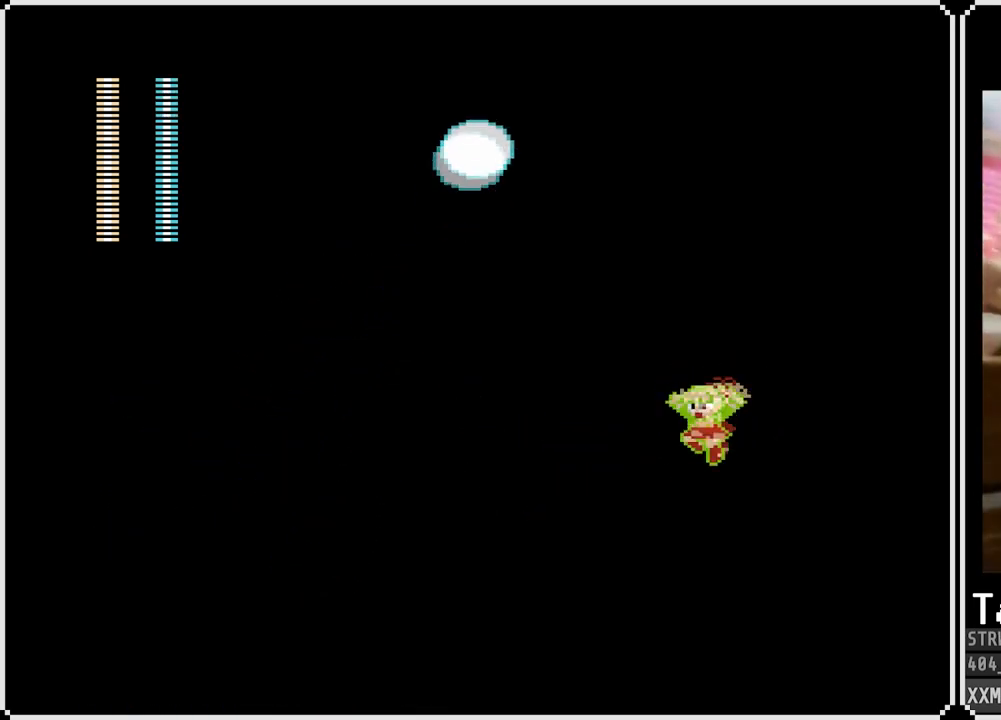
{"buttons": ["SQUARE", "DPAD_LEFT"], "left_stick": "center", "right_stick": "center", "events": [[183, "DPAD_DOWN", "down"], [233, "CROSS", "down"], [467, "CROSS", "up"], [467, "DPAD_DOWN", "up"]]}
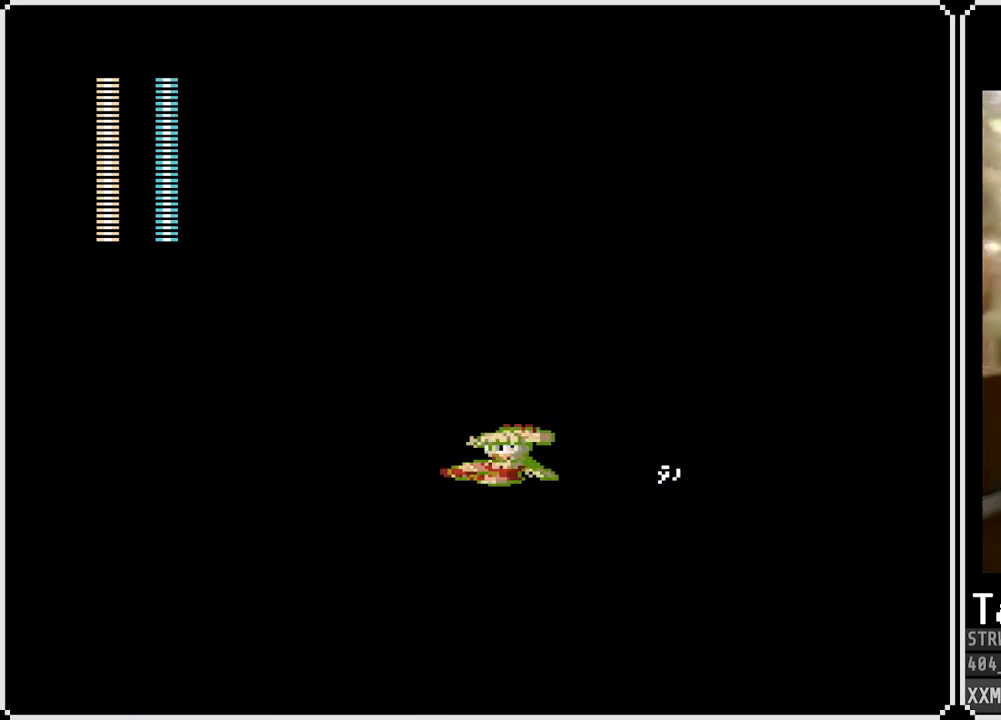
{"buttons": ["SQUARE", "DPAD_LEFT"], "left_stick": "center", "right_stick": "center", "events": []}
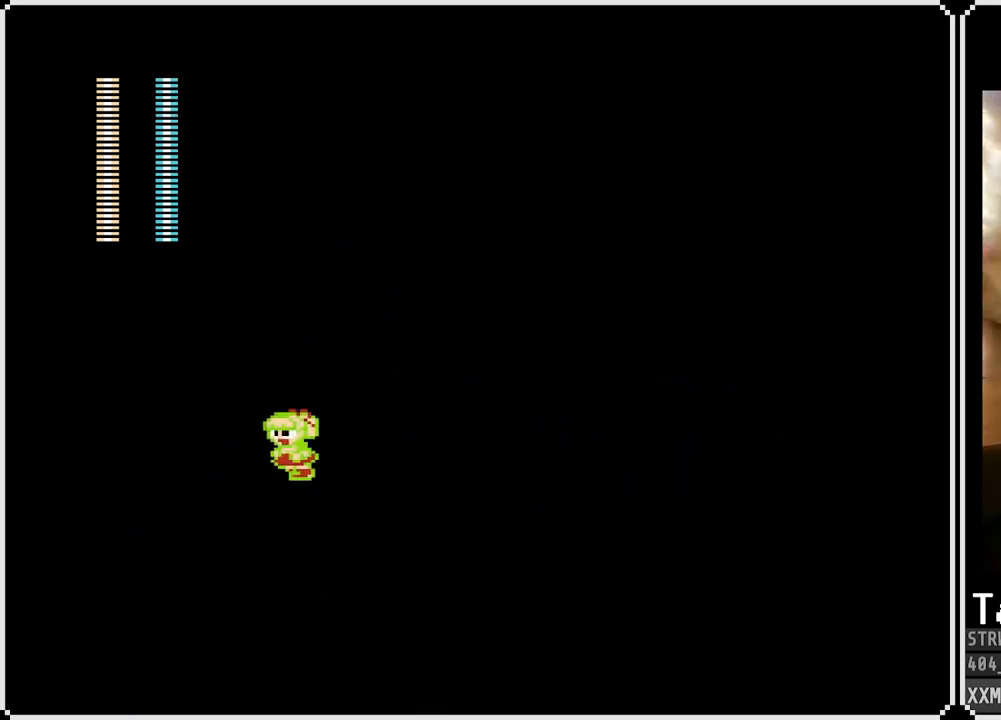
{"buttons": ["SQUARE", "DPAD_RIGHT"], "left_stick": "center", "right_stick": "center", "events": [[50, "DPAD_LEFT", "up"], [50, "DPAD_RIGHT", "down"]]}
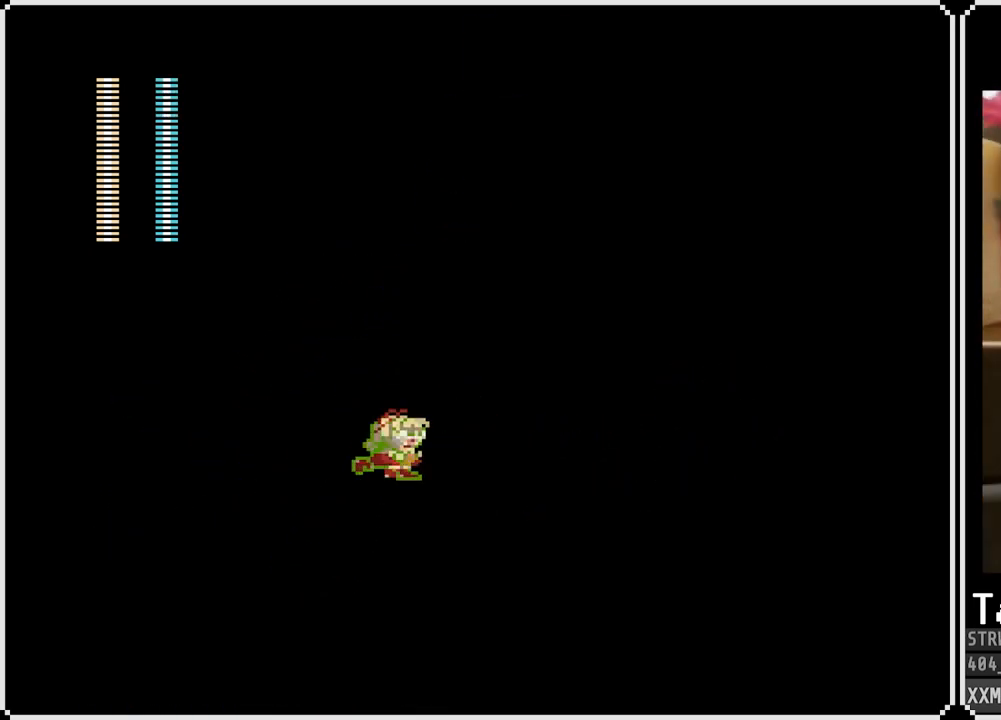
{"buttons": ["SQUARE", "DPAD_LEFT"], "left_stick": "center", "right_stick": "center", "events": [[133, "DPAD_RIGHT", "up"], [383, "DPAD_LEFT", "down"]]}
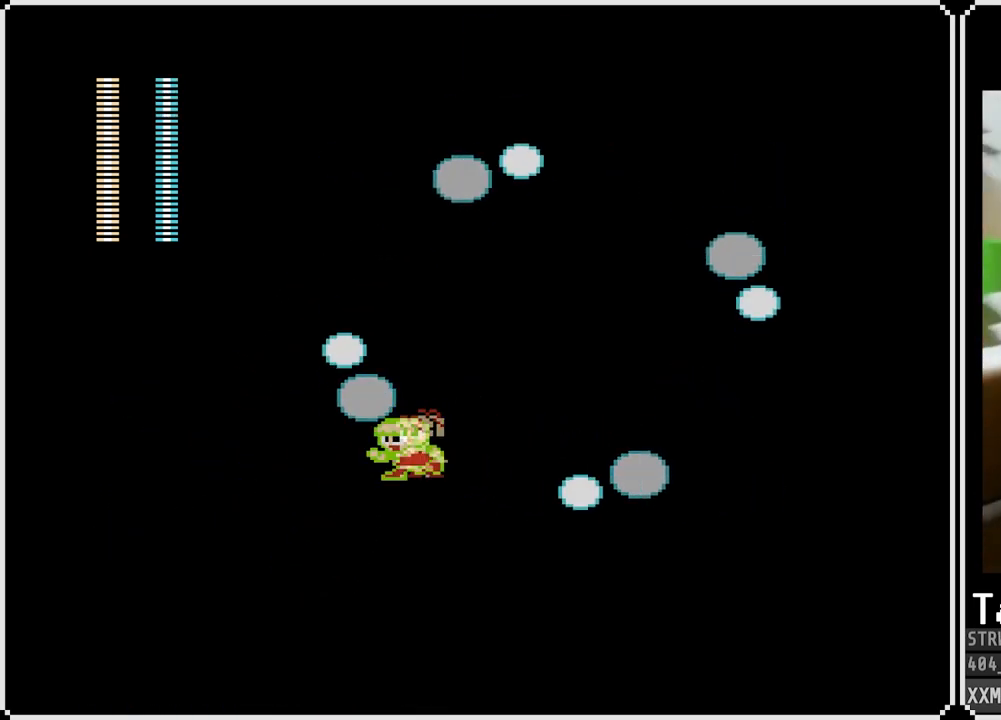
{"buttons": ["SQUARE", "DPAD_LEFT"], "left_stick": "center", "right_stick": "center", "events": []}
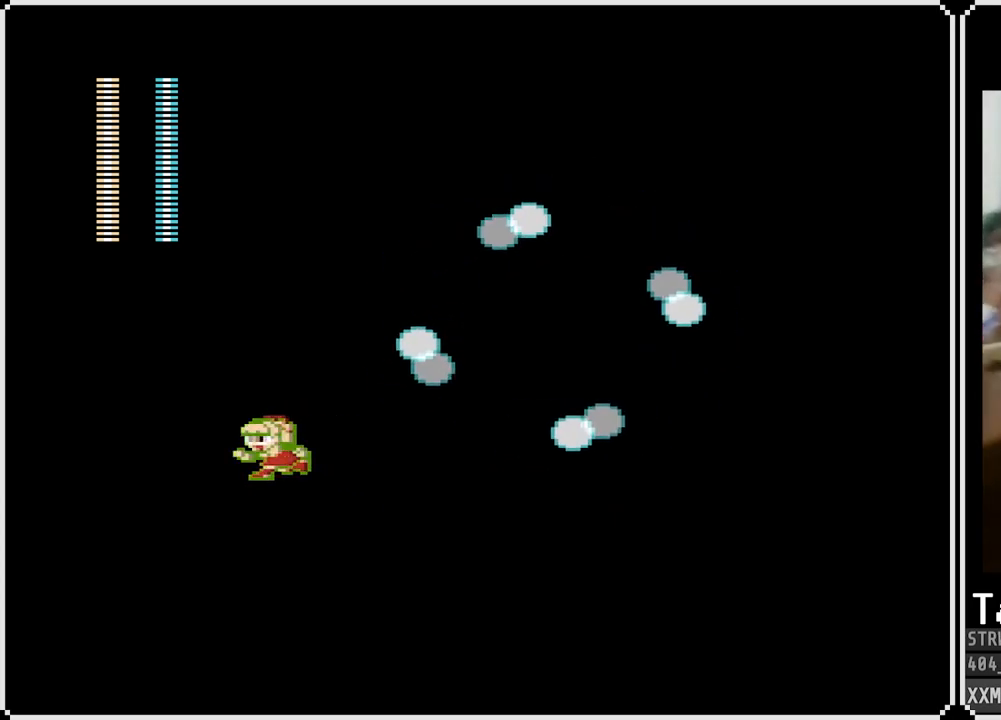
{"buttons": ["SQUARE", "DPAD_RIGHT"], "left_stick": "center", "right_stick": "center", "events": [[483, "DPAD_LEFT", "up"], [483, "DPAD_RIGHT", "down"]]}
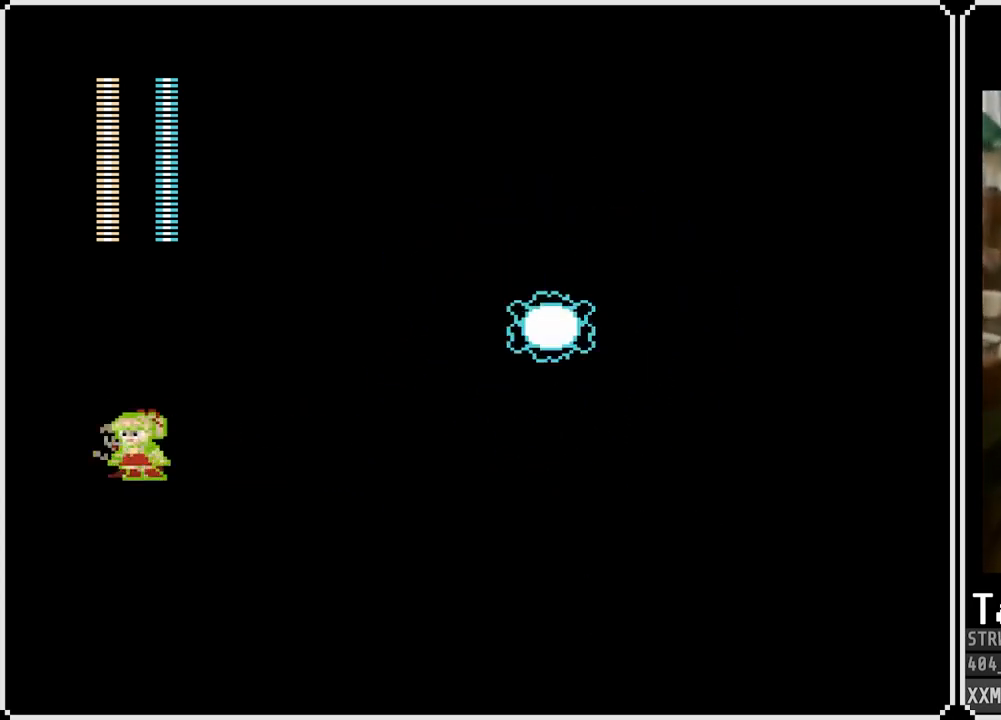
{"buttons": ["SQUARE", "DPAD_LEFT"], "left_stick": "center", "right_stick": "center", "events": [[33, "CROSS", "down"], [183, "DPAD_RIGHT", "up"], [217, "CROSS", "up"], [283, "DPAD_LEFT", "down"]]}
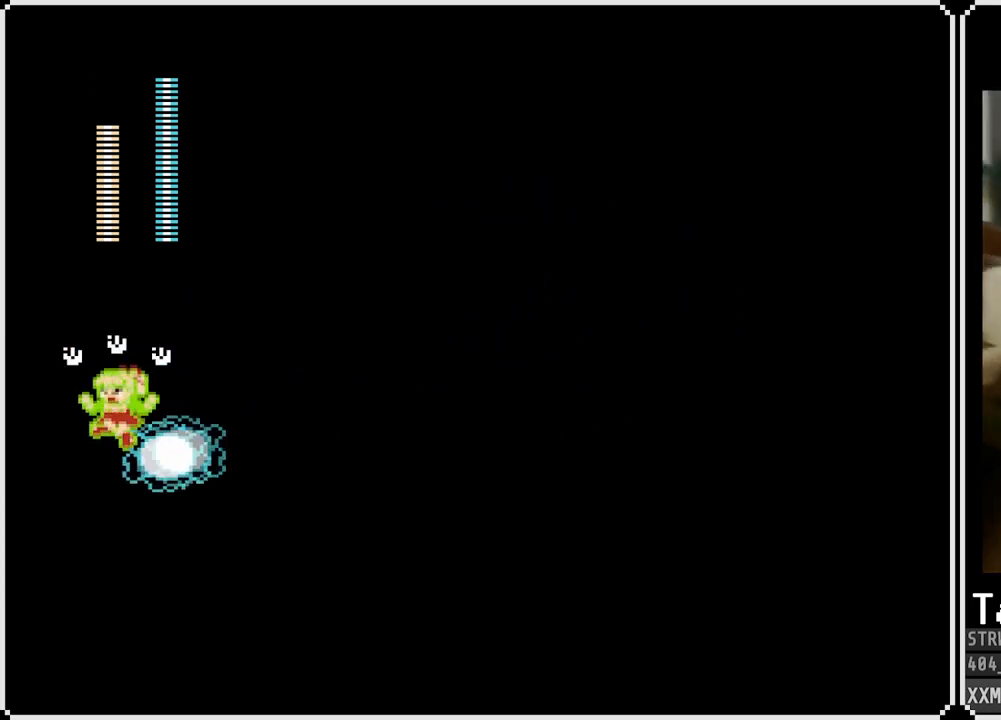
{"buttons": ["SQUARE", "DPAD_RIGHT"], "left_stick": "center", "right_stick": "center", "events": [[67, "CROSS", "down"], [133, "CROSS", "up"], [267, "DPAD_LEFT", "up"], [450, "DPAD_RIGHT", "down"]]}
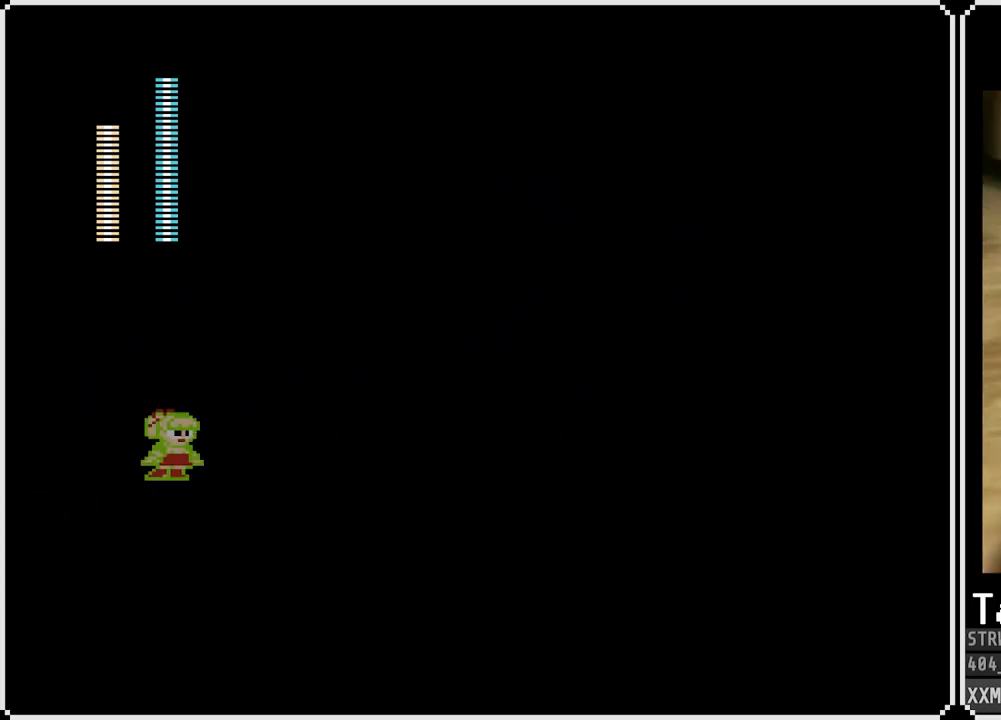
{"buttons": ["SQUARE"], "left_stick": "center", "right_stick": "center", "events": [[433, "DPAD_RIGHT", "up"]]}
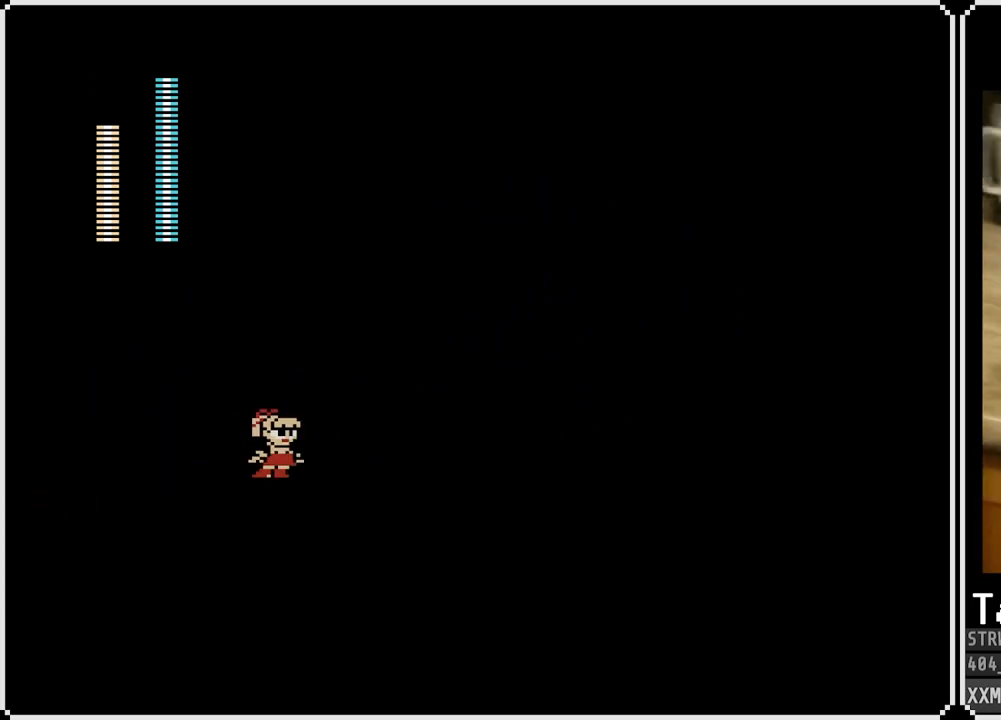
{"buttons": ["SQUARE"], "left_stick": "center", "right_stick": "center", "events": []}
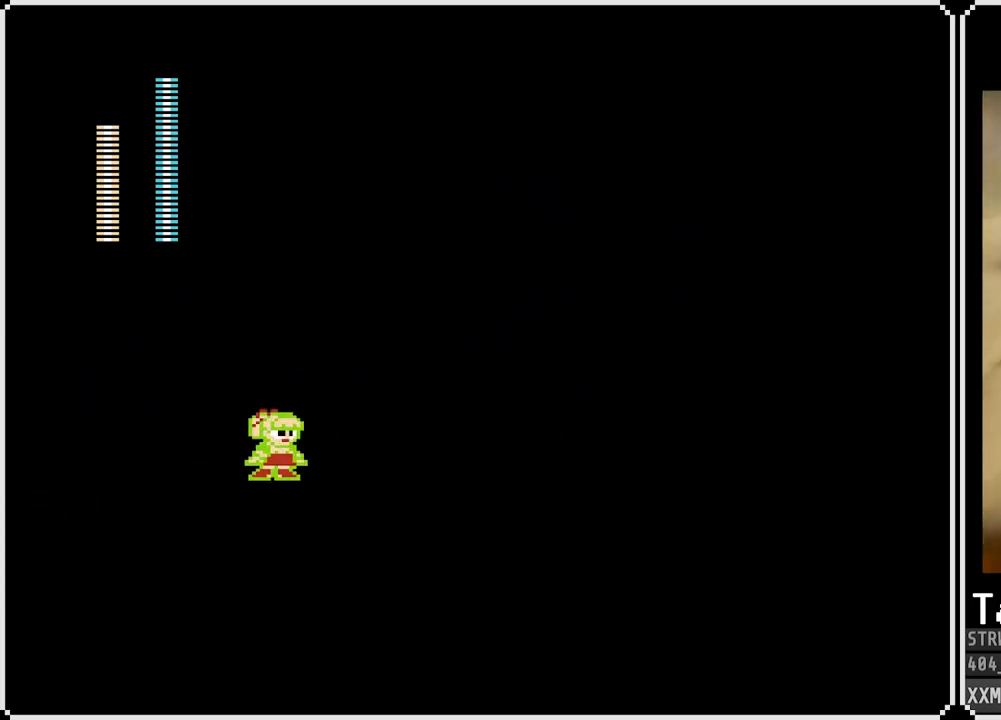
{"buttons": ["SQUARE", "DPAD_RIGHT"], "left_stick": "center", "right_stick": "center", "events": [[283, "DPAD_RIGHT", "down"]]}
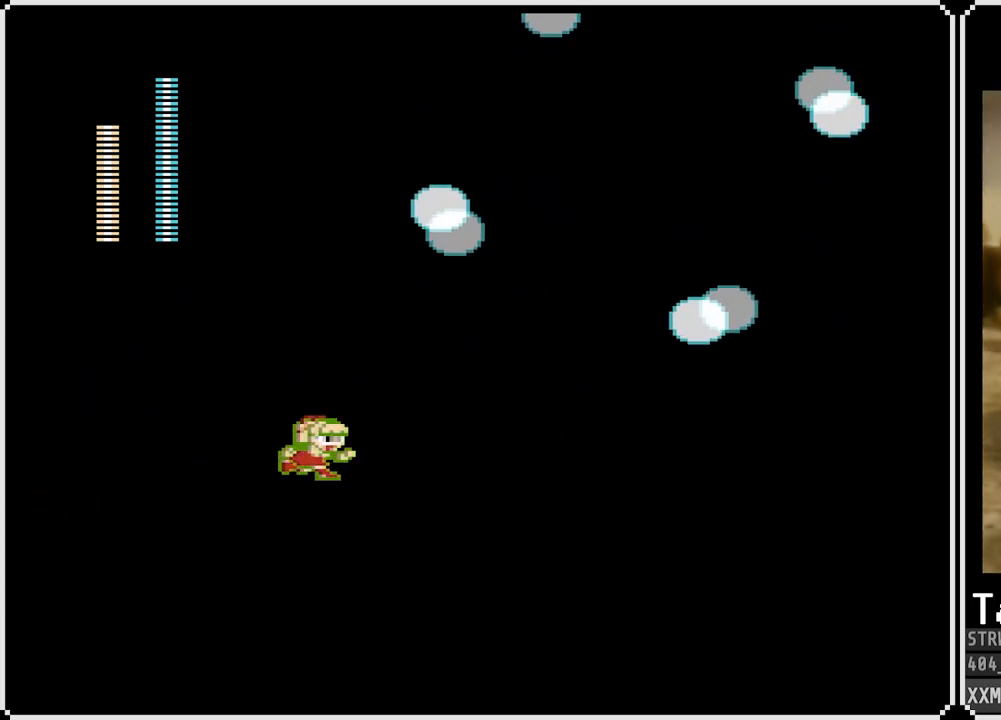
{"buttons": ["SQUARE", "DPAD_LEFT"], "left_stick": "center", "right_stick": "center", "events": [[117, "DPAD_RIGHT", "up"], [267, "DPAD_LEFT", "down"]]}
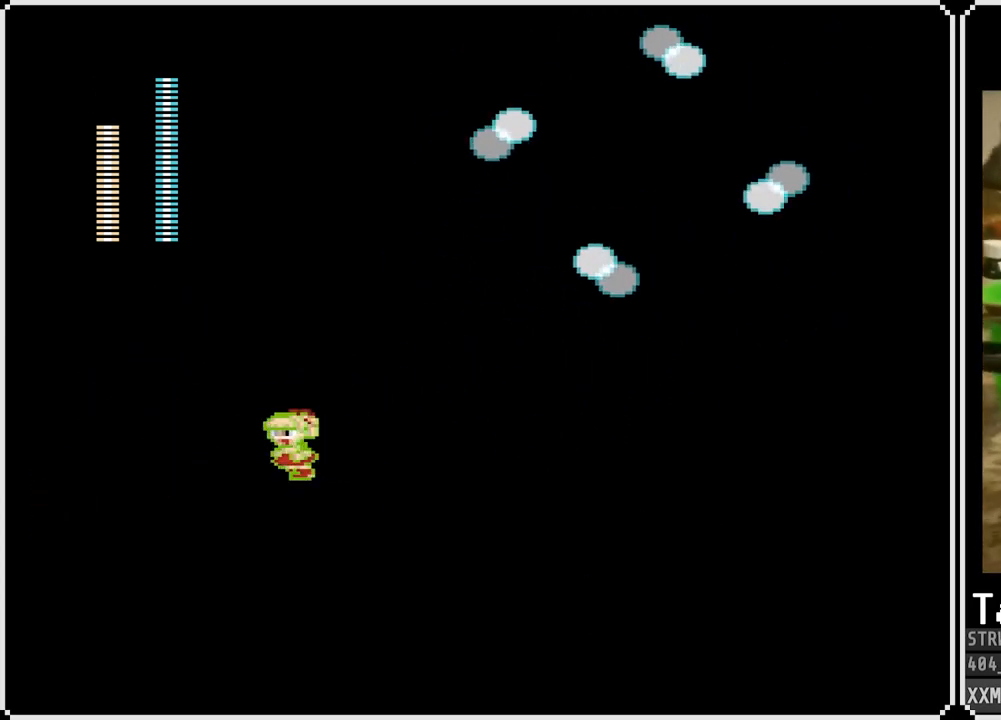
{"buttons": ["SQUARE", "DPAD_LEFT"], "left_stick": "center", "right_stick": "center", "events": []}
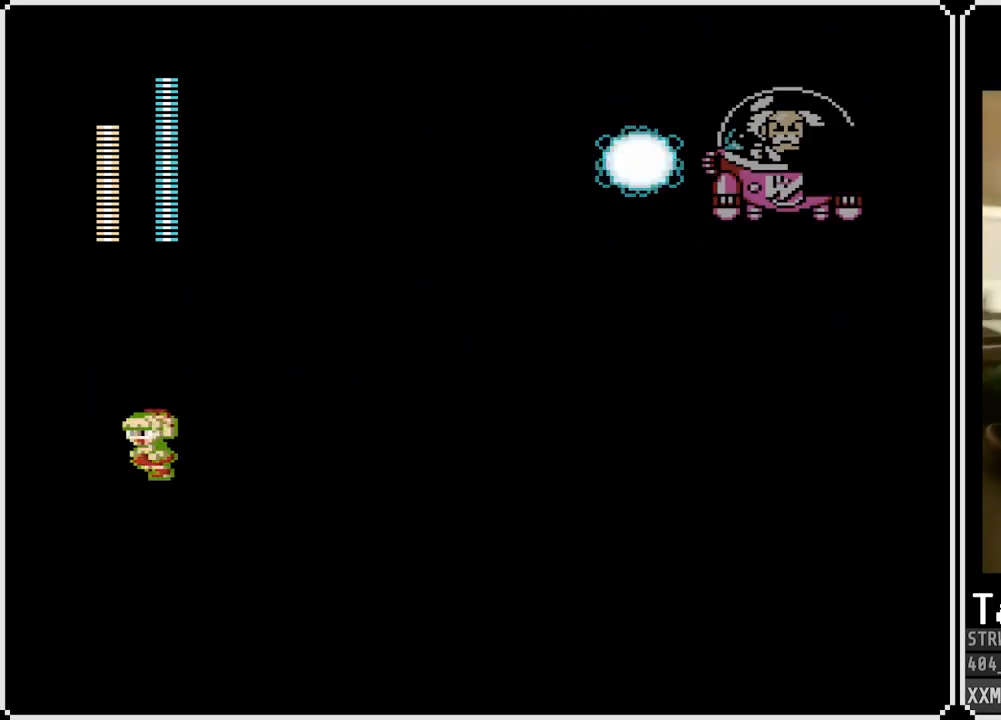
{"buttons": ["SQUARE", "DPAD_LEFT"], "left_stick": "center", "right_stick": "center", "events": [[100, "DPAD_LEFT", "up"], [100, "DPAD_RIGHT", "down"], [167, "CROSS", "down"], [300, "DPAD_RIGHT", "up"], [383, "CROSS", "up"], [433, "DPAD_LEFT", "down"]]}
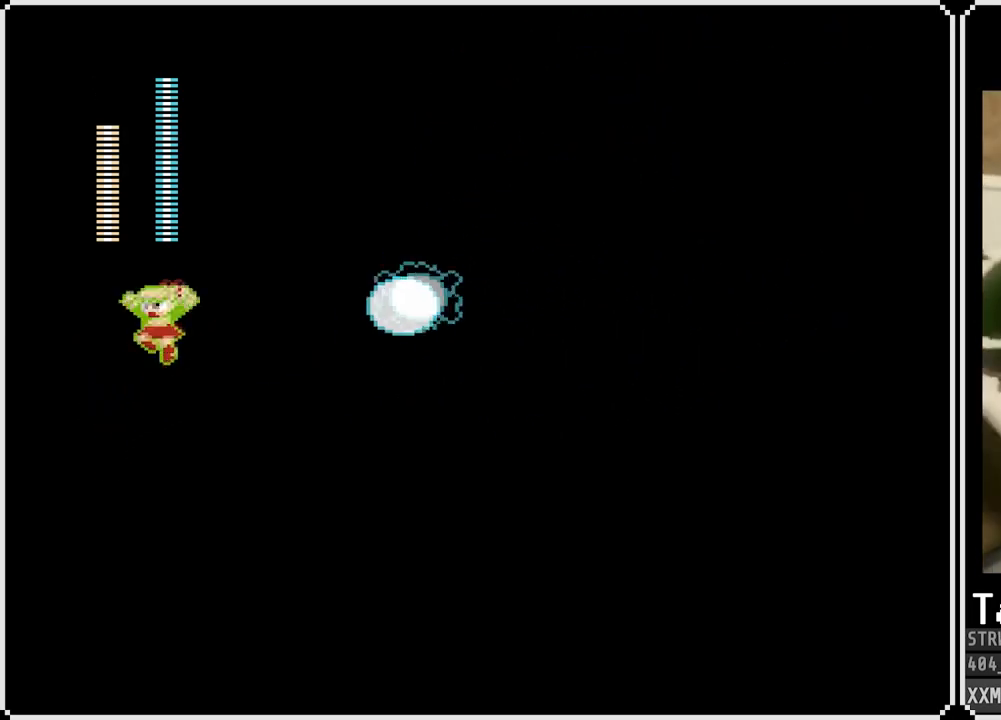
{"buttons": ["CROSS", "SQUARE", "DPAD_LEFT"], "left_stick": "center", "right_stick": "center", "events": [[233, "CROSS", "down"]]}
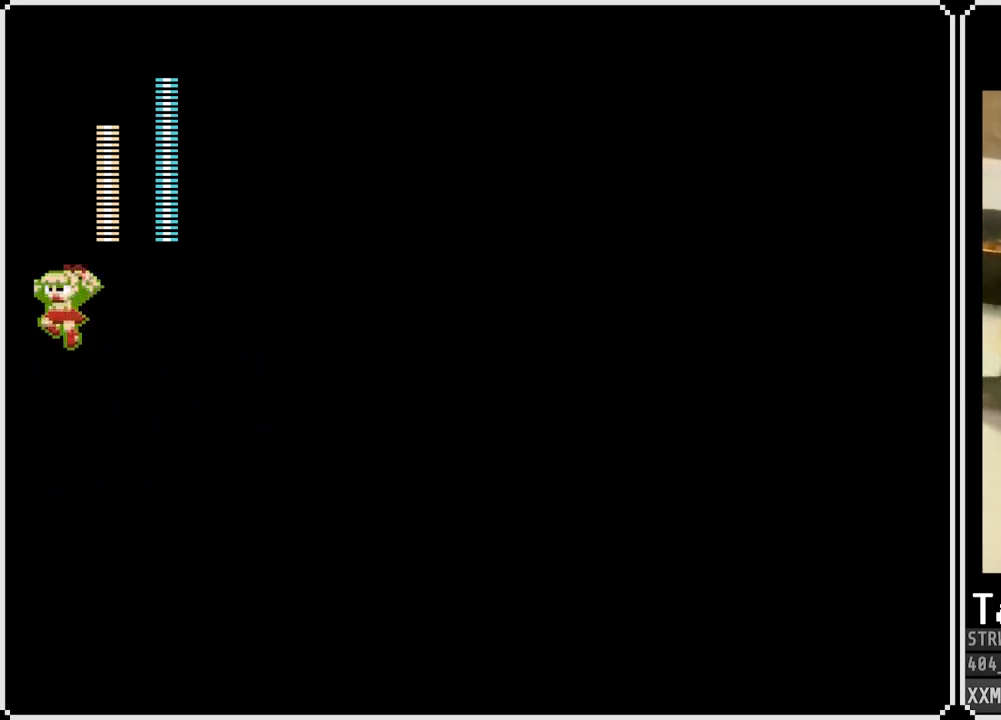
{"buttons": ["SQUARE", "DPAD_RIGHT"], "left_stick": "center", "right_stick": "center", "events": [[33, "DPAD_LEFT", "up"], [50, "DPAD_RIGHT", "down"], [83, "CROSS", "up"]]}
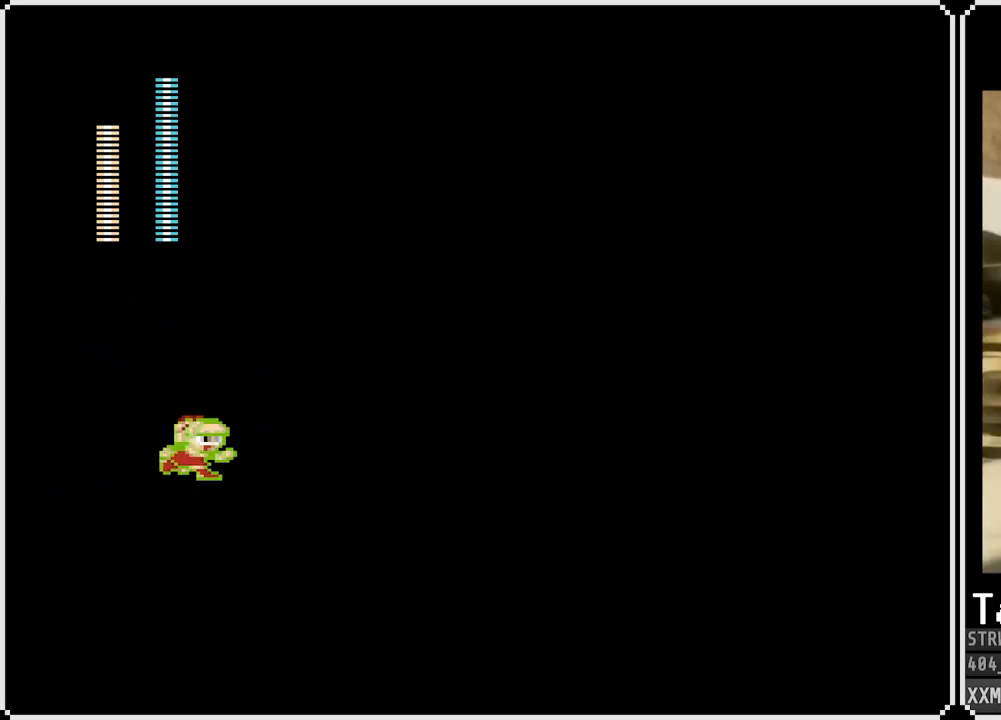
{"buttons": ["SQUARE", "DPAD_DOWN", "DPAD_RIGHT"], "left_stick": "center", "right_stick": "center", "events": [[117, "DPAD_DOWN", "down"], [200, "CROSS", "down"], [383, "CROSS", "up"]]}
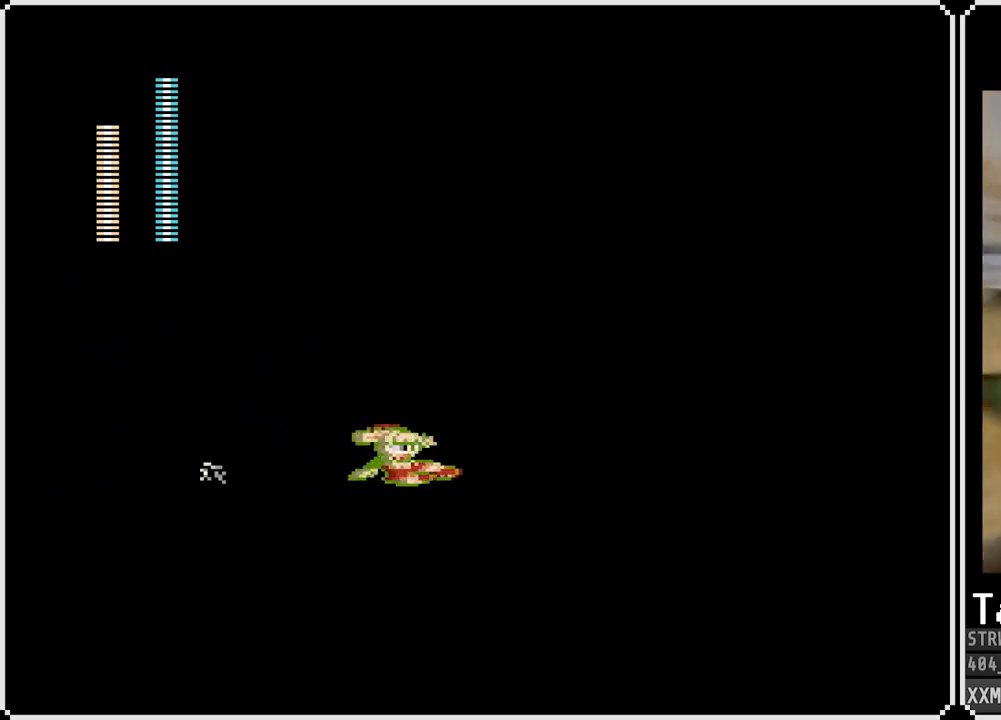
{"buttons": ["SQUARE", "DPAD_LEFT"], "left_stick": "center", "right_stick": "center", "events": [[117, "DPAD_DOWN", "up"], [167, "DPAD_RIGHT", "up"], [333, "DPAD_LEFT", "down"]]}
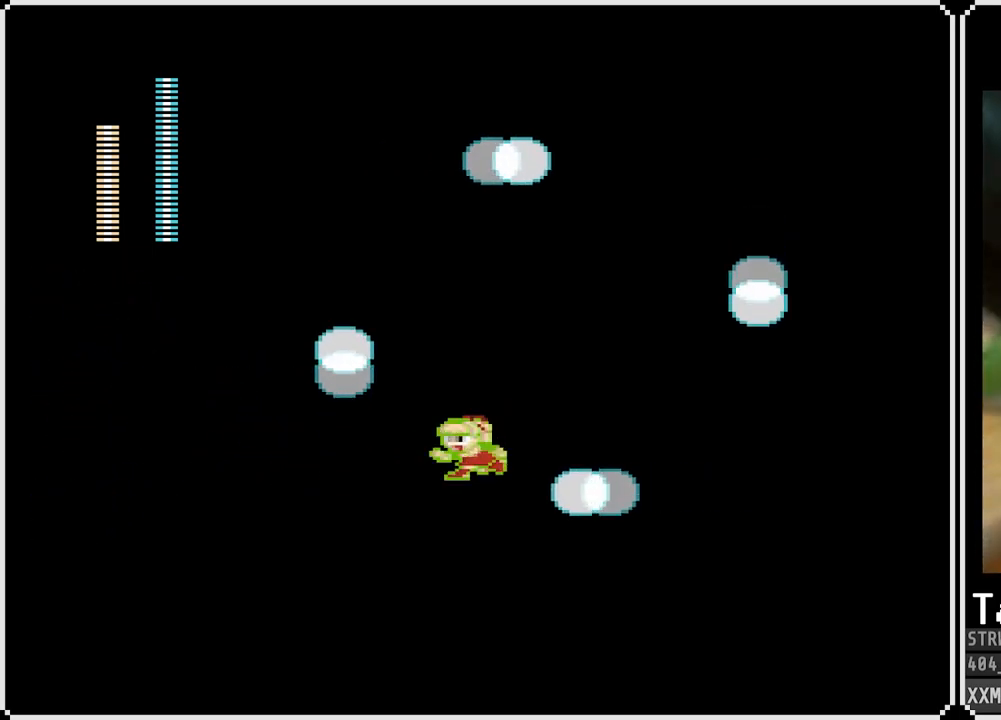
{"buttons": ["CROSS", "SQUARE", "DPAD_DOWN", "DPAD_LEFT"], "left_stick": "center", "right_stick": "center", "events": [[467, "DPAD_DOWN", "down"], [500, "CROSS", "down"]]}
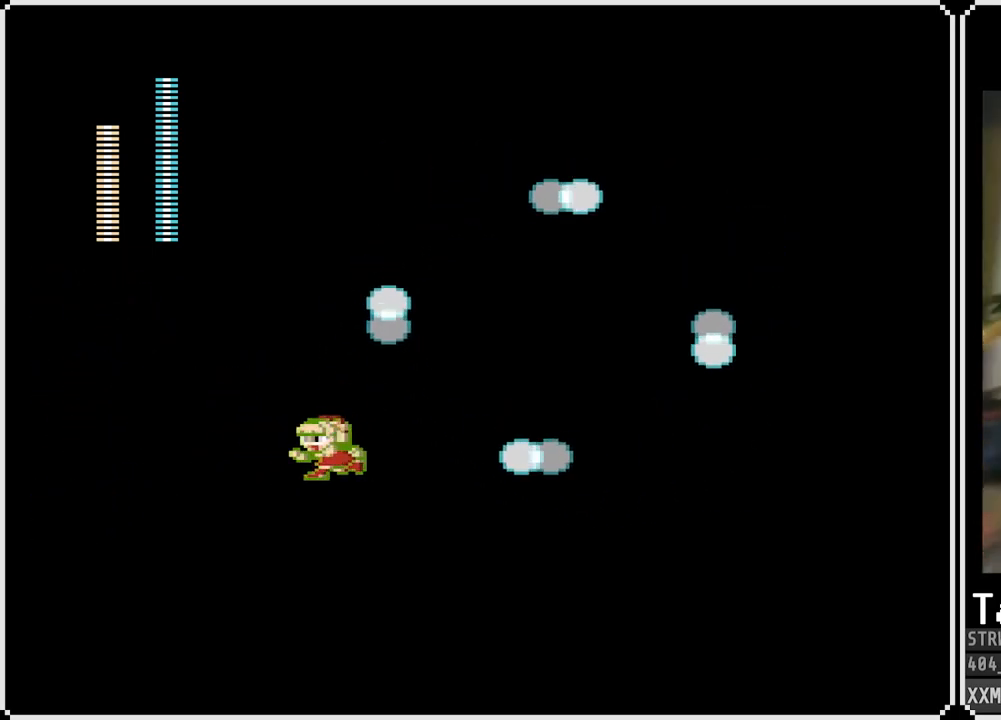
{"buttons": ["SQUARE", "DPAD_RIGHT"], "left_stick": "center", "right_stick": "center", "events": [[217, "CROSS", "up"], [283, "DPAD_DOWN", "up"], [483, "DPAD_LEFT", "up"], [483, "DPAD_RIGHT", "down"]]}
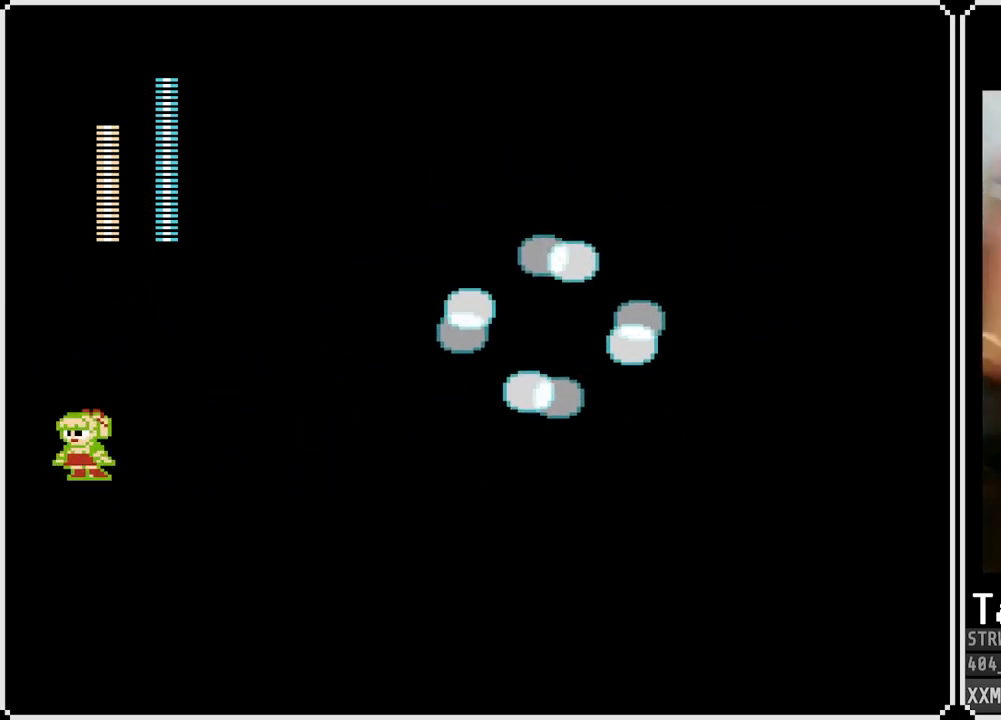
{"buttons": ["CROSS", "SQUARE", "DPAD_RIGHT"], "left_stick": "center", "right_stick": "center", "events": [[133, "DPAD_RIGHT", "up"], [383, "CROSS", "down"], [483, "DPAD_RIGHT", "down"]]}
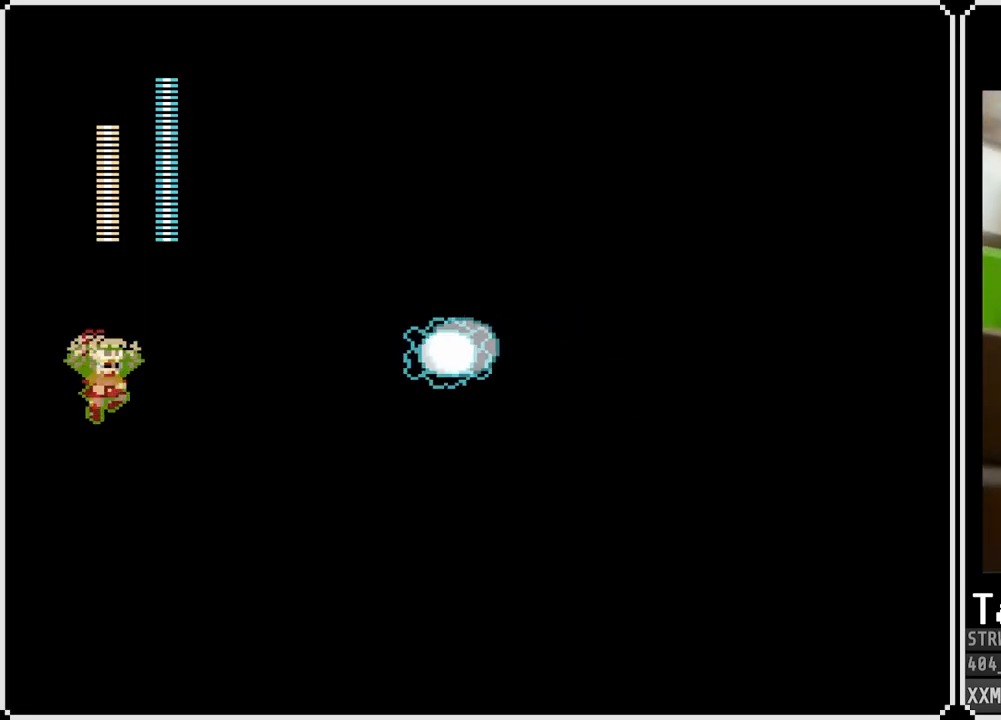
{"buttons": ["DPAD_RIGHT"], "left_stick": "center", "right_stick": "center", "events": [[333, "CROSS", "up"], [333, "SQUARE", "up"]]}
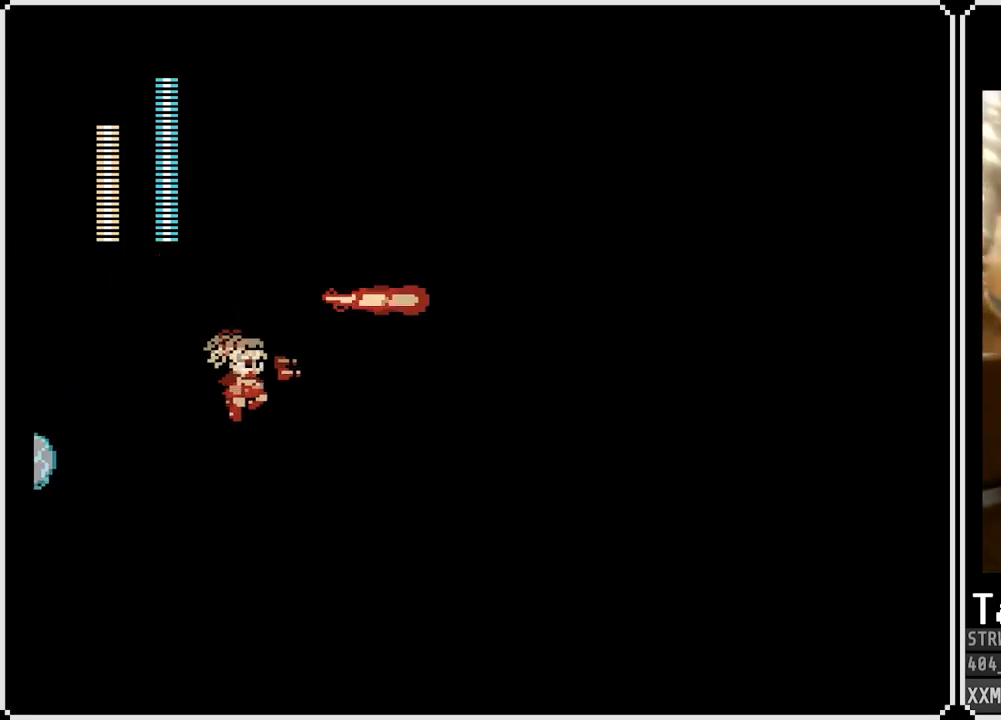
{"buttons": ["CROSS", "SQUARE"], "left_stick": "center", "right_stick": "center", "events": [[17, "SQUARE", "down"], [233, "DPAD_RIGHT", "up"], [433, "CROSS", "down"]]}